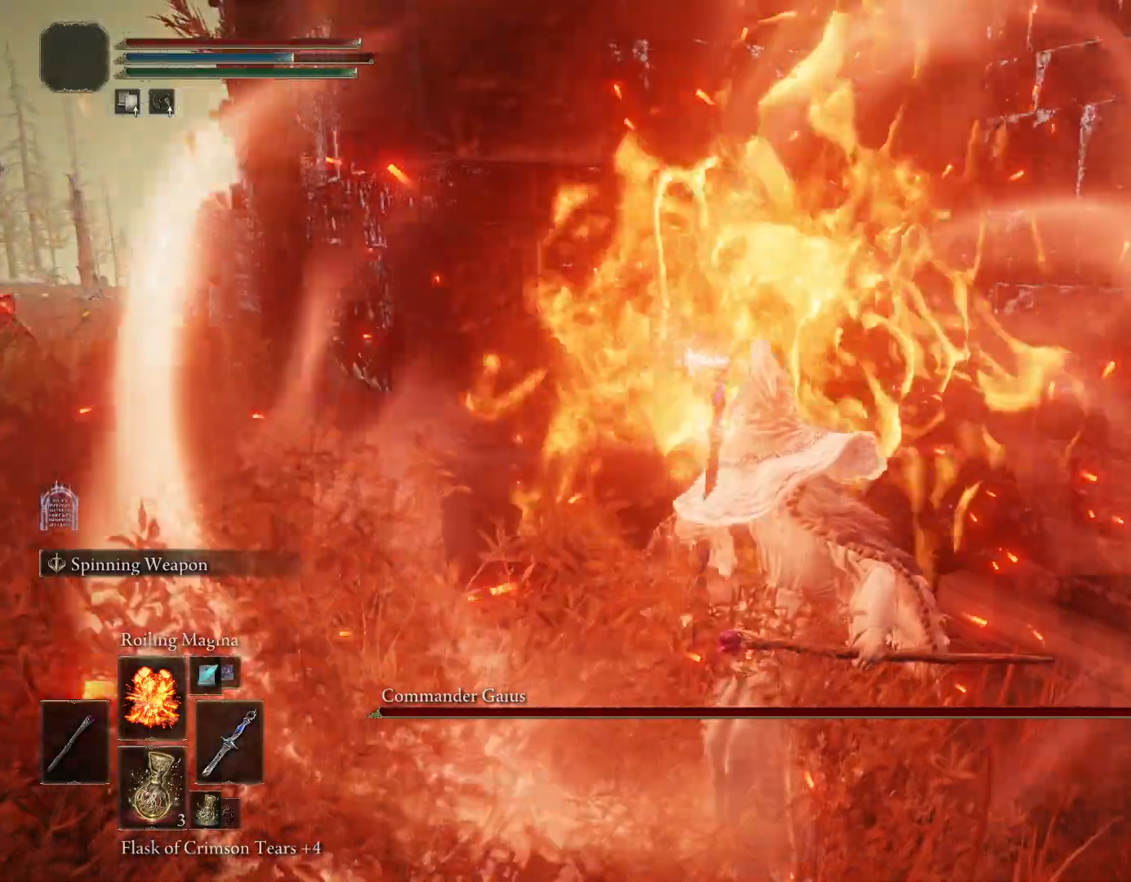
Gameplay with a controller (PlayStation layout); each line is a JSON object with the inputs held at the frame after it (dt_ms = milliseconds from this image to that frame). "events" lists button and stick changes between this image and that frame as [ms after this image, input, new state], when the widget could be followed in between. Not read: L2 R2.
{"dt_ms": 1000, "buttons": ["R1"], "left_stick": "up-left", "right_stick": "center"}
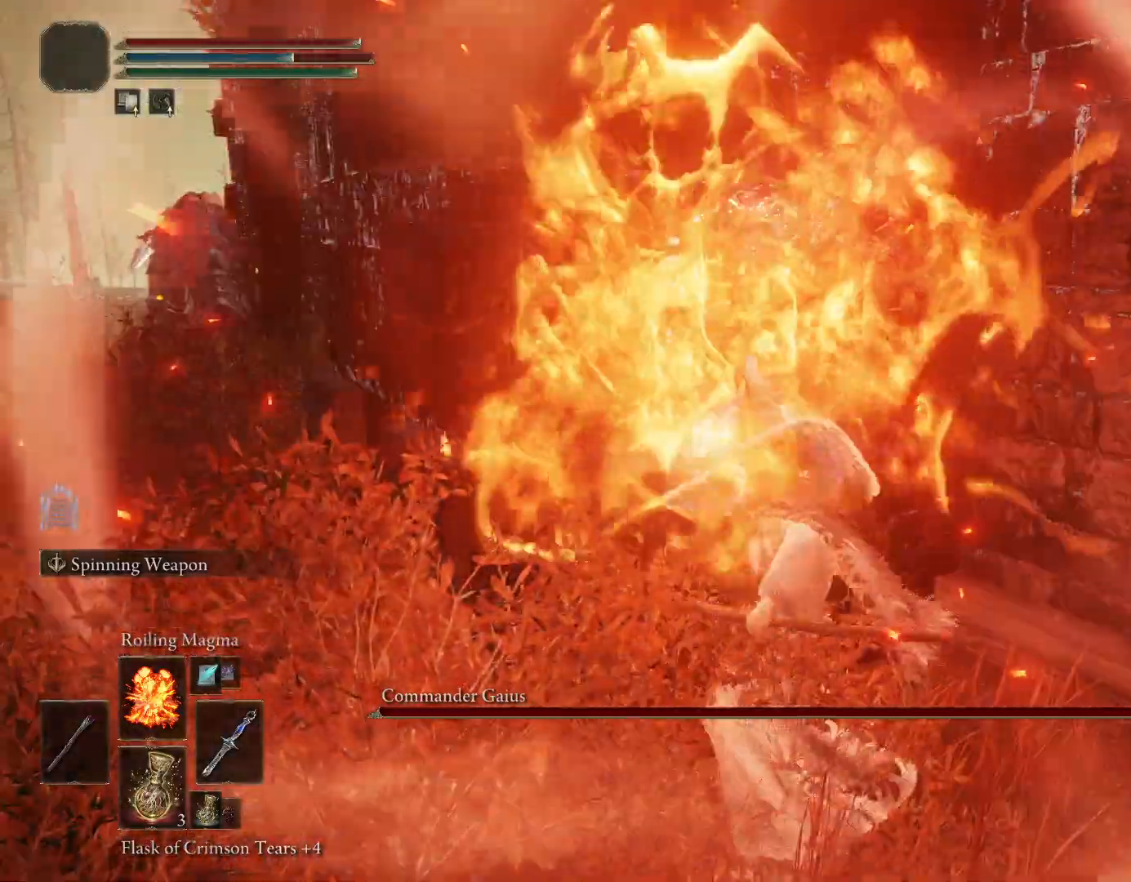
{"dt_ms": 500, "buttons": ["R1"], "left_stick": "up-left", "right_stick": "center"}
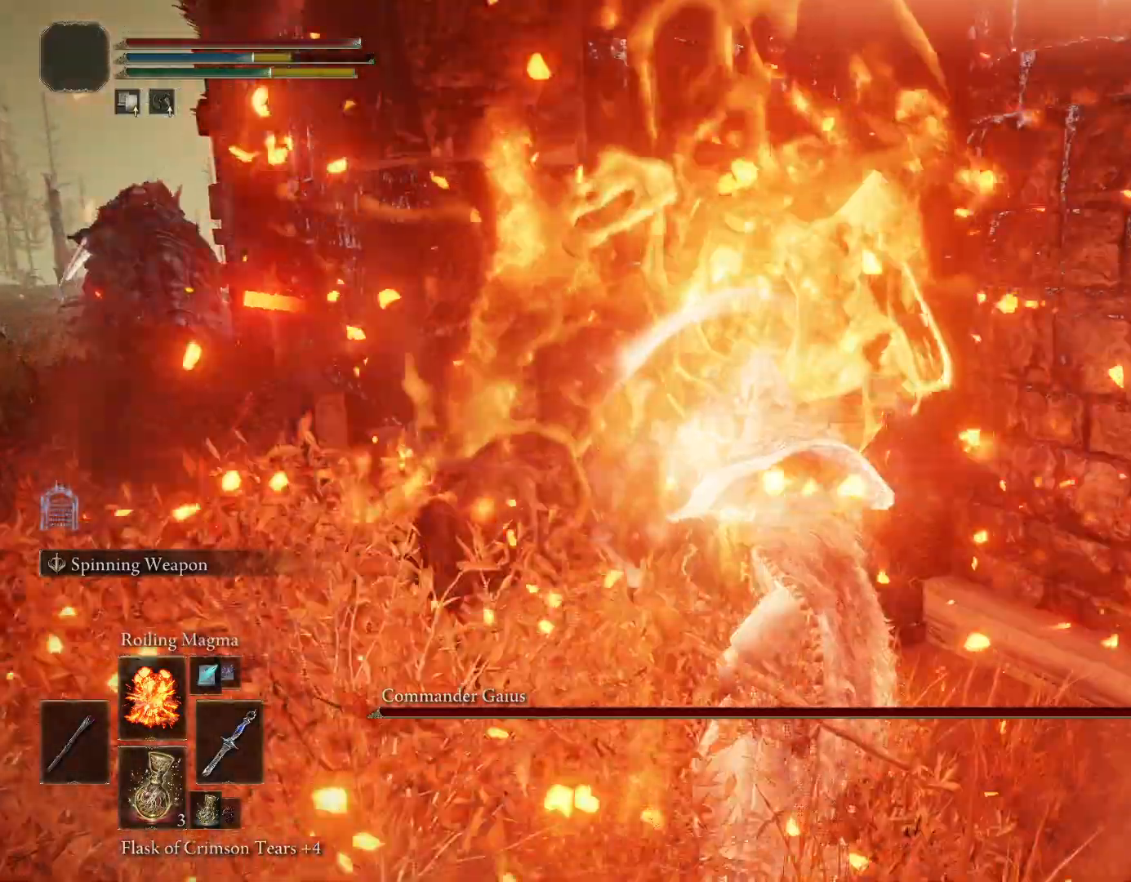
{"dt_ms": 500, "buttons": ["R1"], "left_stick": "up", "right_stick": "center", "events": [[50, "CIRCLE", "down"], [67, "R1", "up"], [67, "left_stick", "up"], [133, "CIRCLE", "up"], [167, "R1", "down"]]}
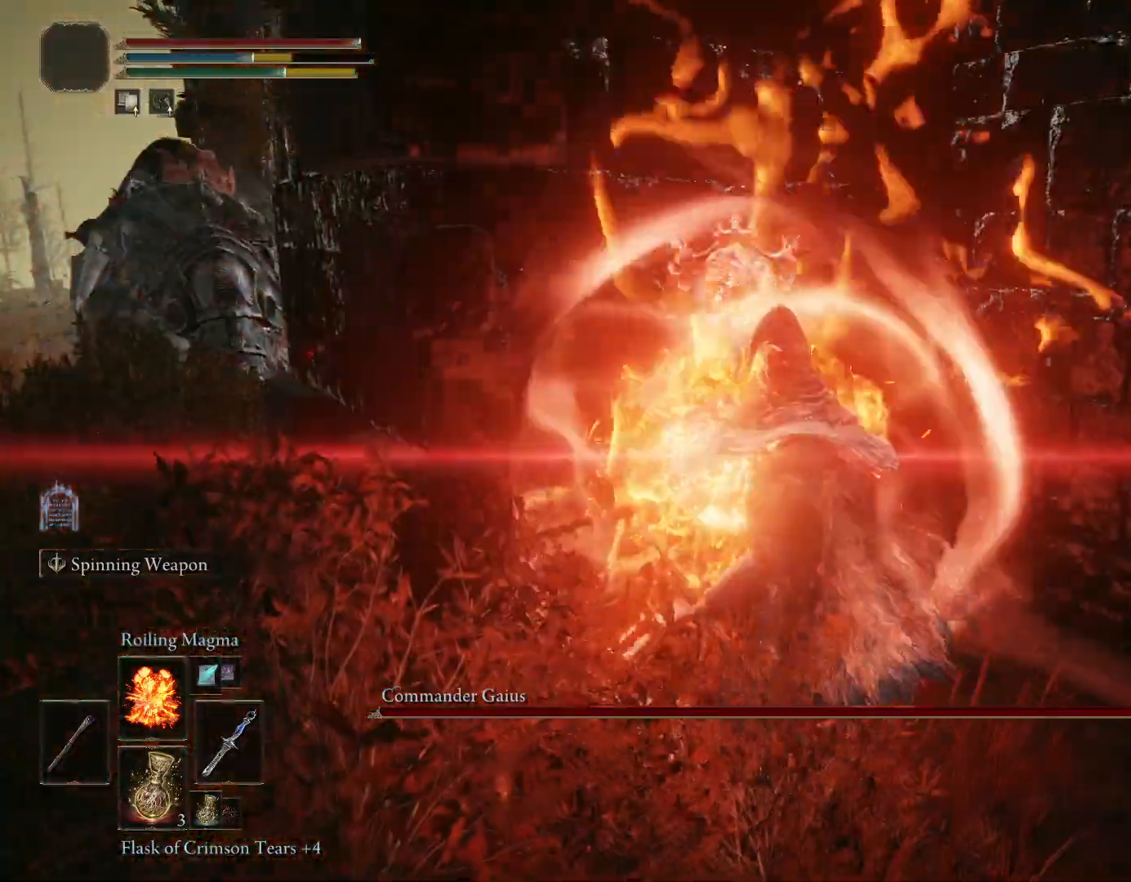
{"dt_ms": 1000, "buttons": ["R1"], "left_stick": "up-left", "right_stick": "left"}
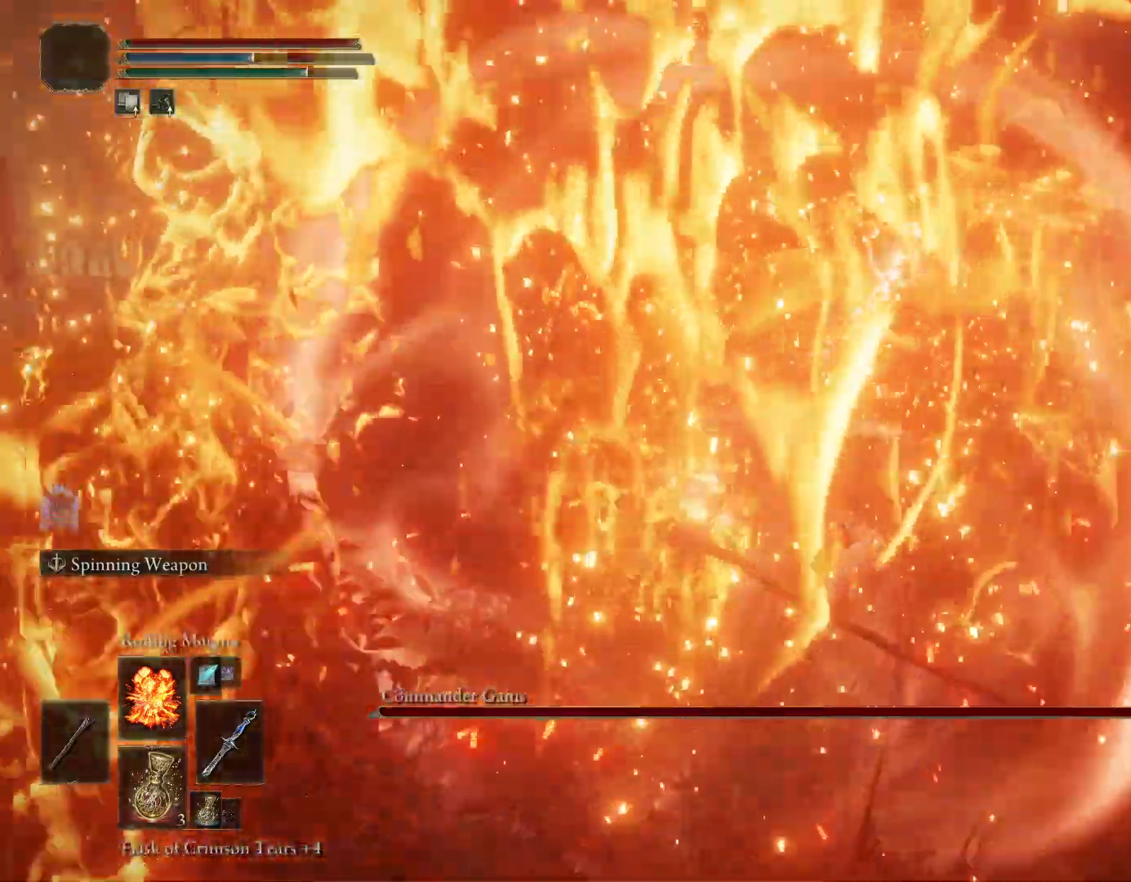
{"dt_ms": 500, "buttons": ["R1"], "left_stick": "up-left", "right_stick": "left"}
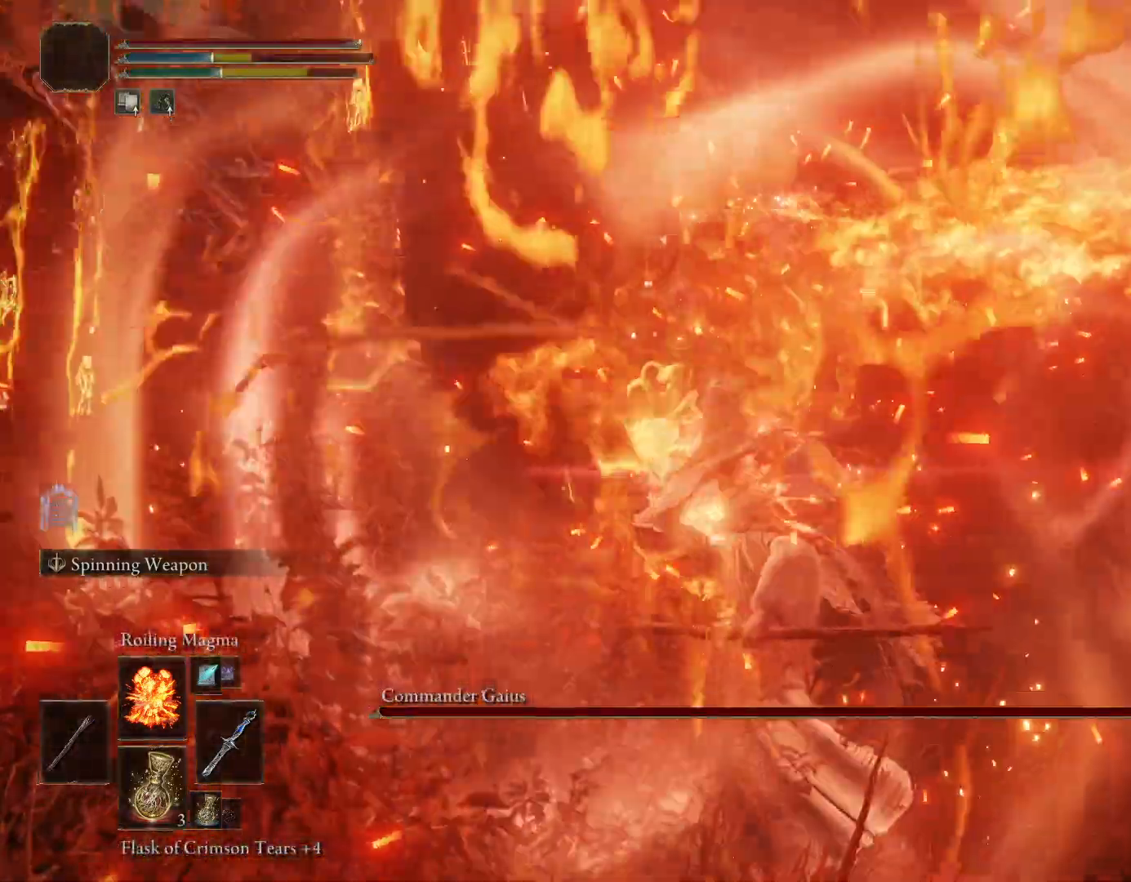
{"dt_ms": 500, "buttons": ["R1"], "left_stick": "up", "right_stick": "center", "events": [[133, "right_stick", "center"], [250, "left_stick", "up"]]}
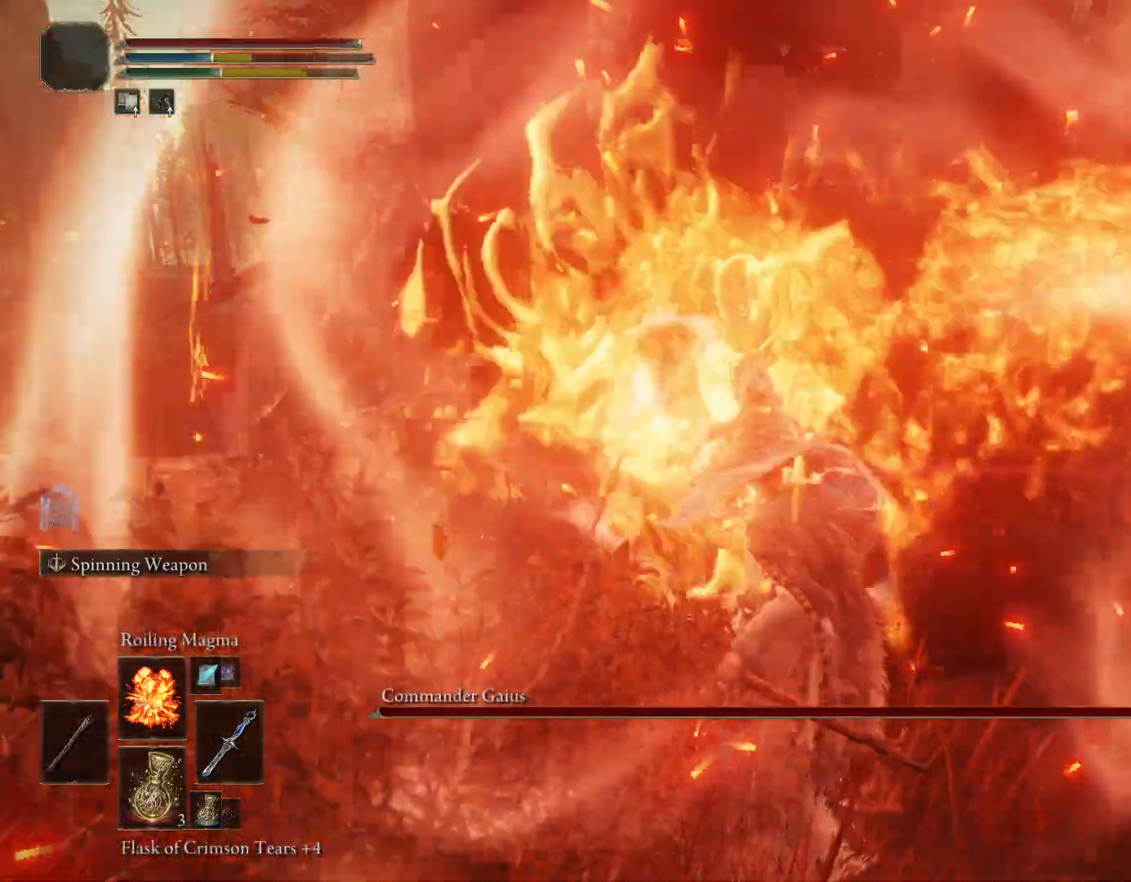
{"dt_ms": 500, "buttons": ["R1"], "left_stick": "up", "right_stick": "center", "events": [[17, "R1", "up"], [183, "R1", "down"]]}
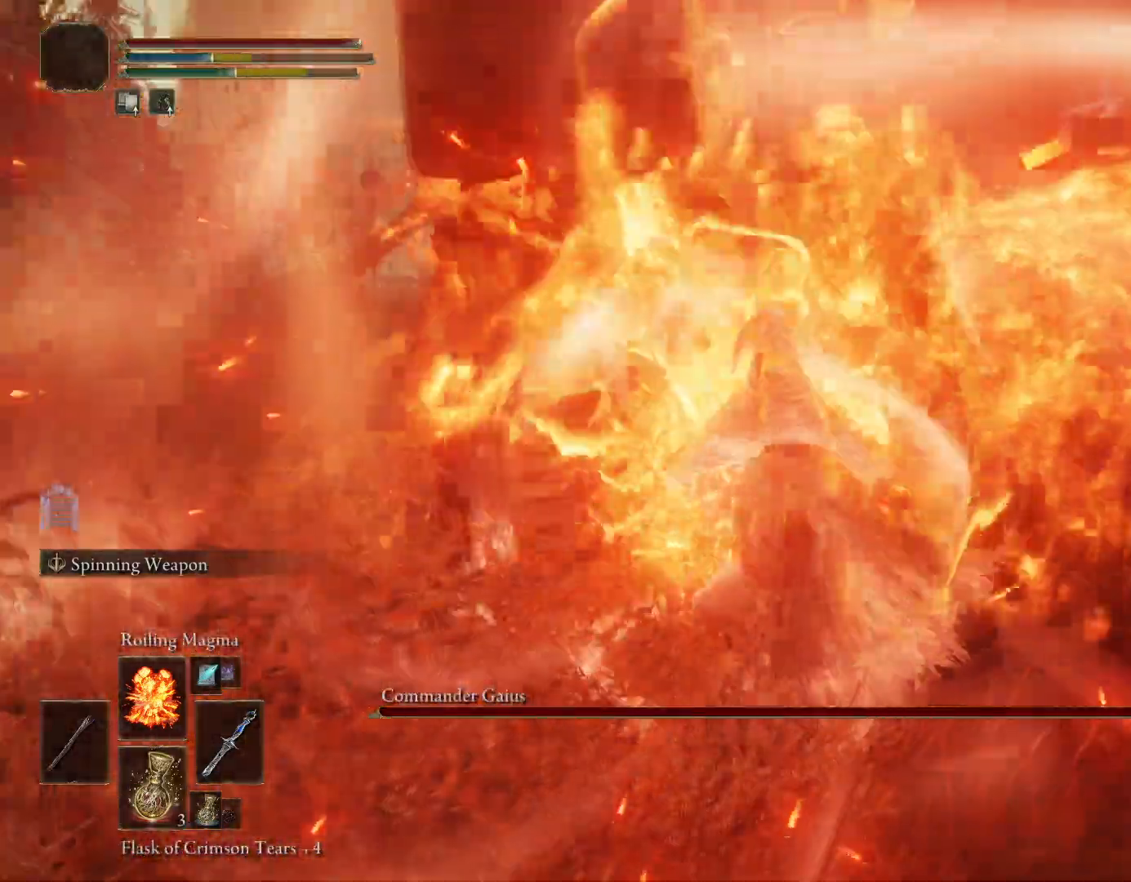
{"dt_ms": 500, "buttons": ["R1"], "left_stick": "up", "right_stick": "center", "events": [[217, "CIRCLE", "down"], [233, "CROSS", "down"], [283, "CROSS", "up"], [333, "CIRCLE", "up"]]}
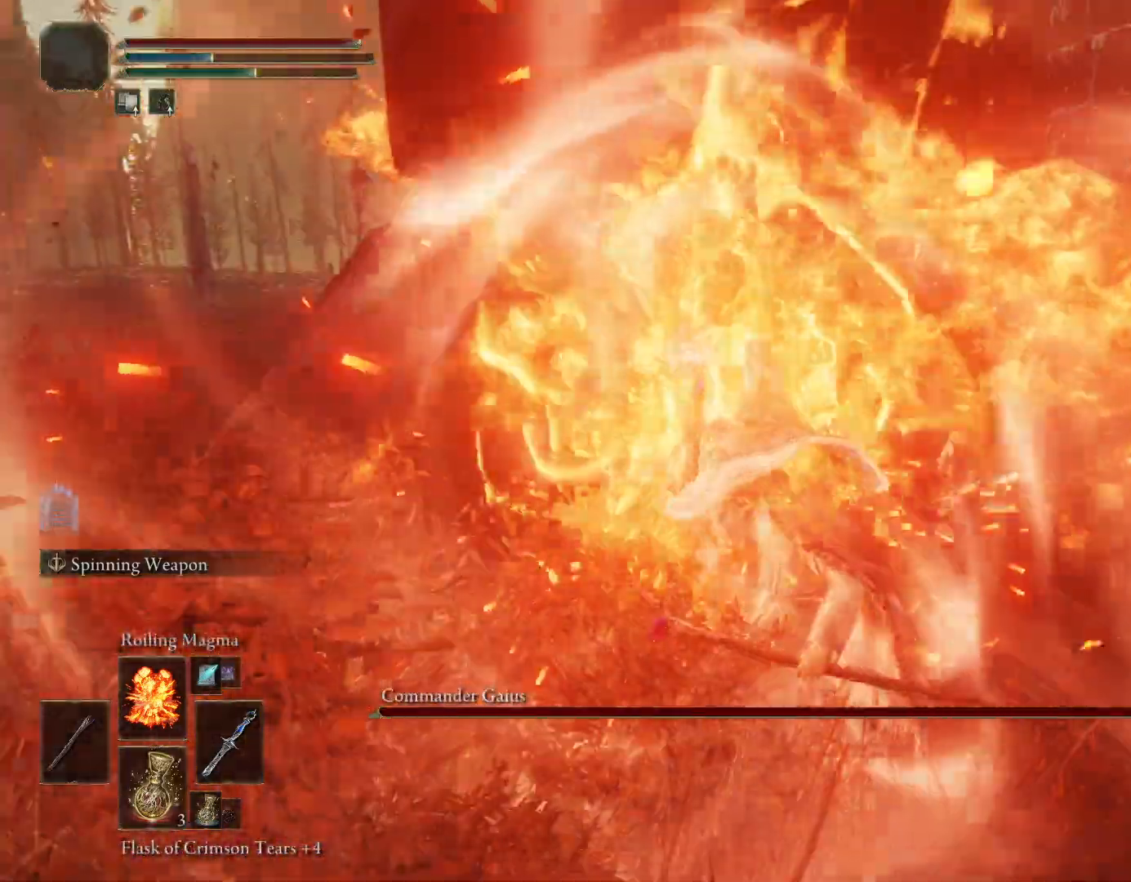
{"dt_ms": 500, "buttons": ["R1"], "left_stick": "up", "right_stick": "center", "events": [[33, "right_stick", "right"], [167, "right_stick", "center"]]}
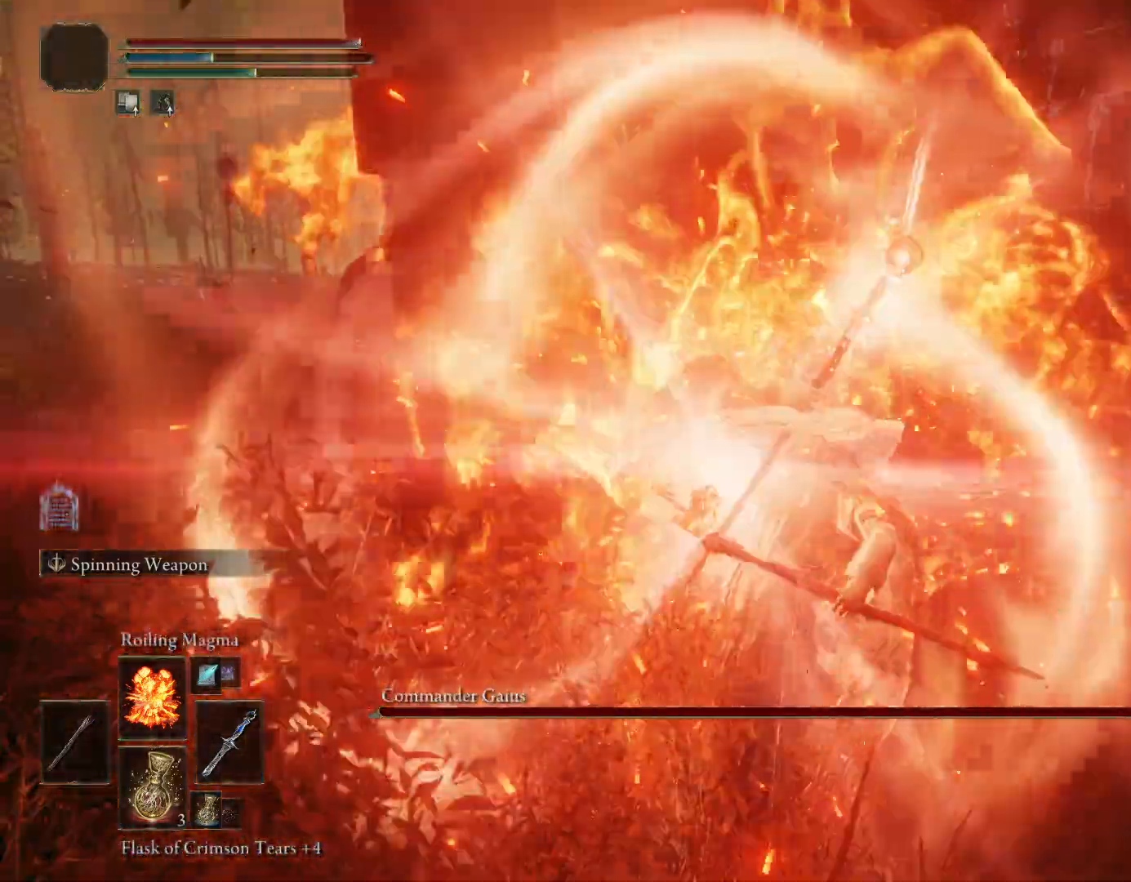
{"dt_ms": 500, "buttons": ["R1", "DPAD_UP"], "left_stick": "up", "right_stick": "center"}
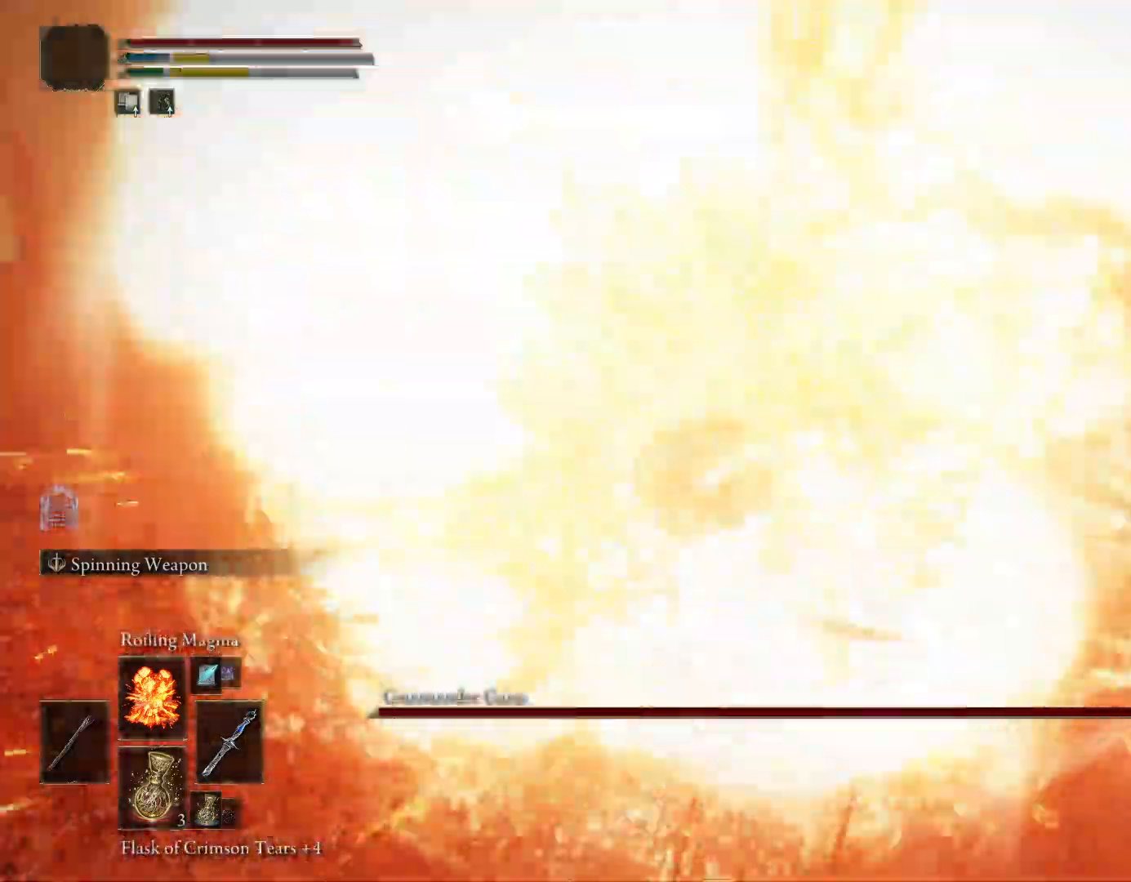
{"dt_ms": 1000, "buttons": [], "left_stick": "down-right", "right_stick": "center"}
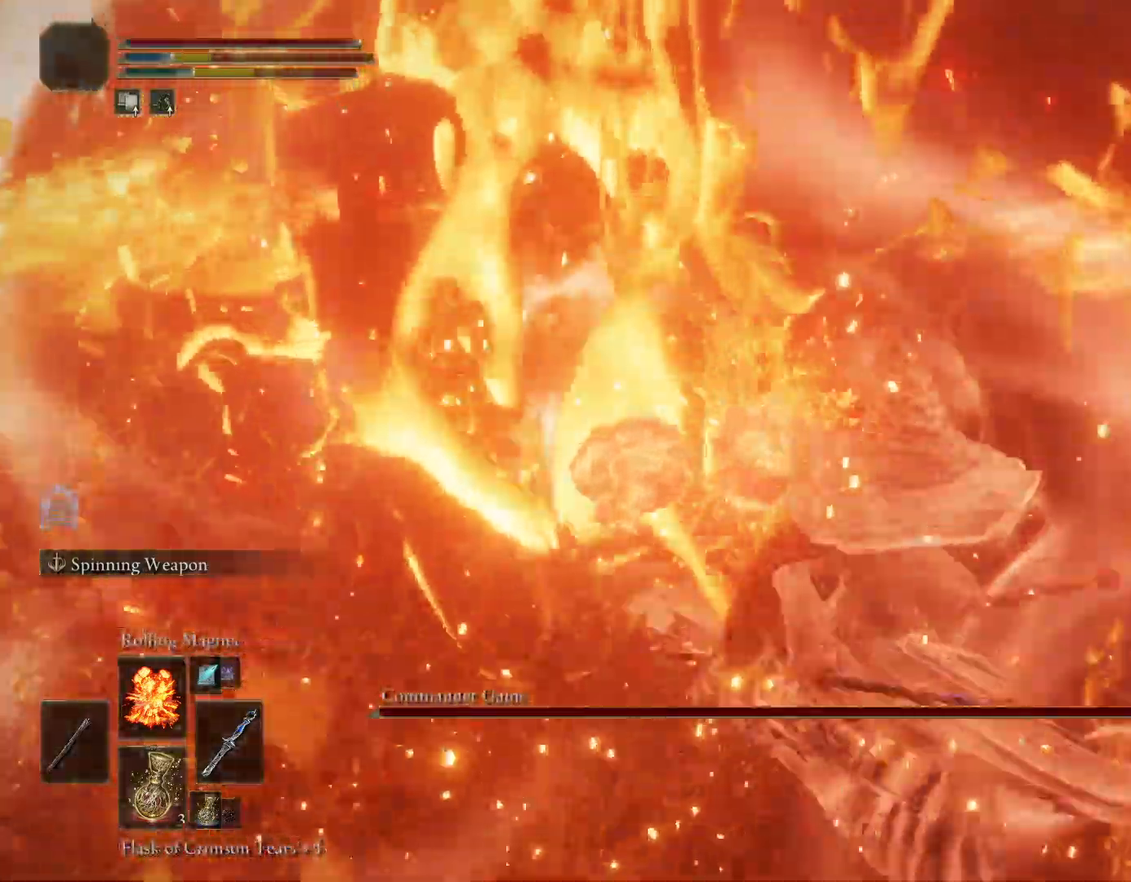
{"dt_ms": 500, "buttons": ["DPAD_RIGHT"], "left_stick": "down", "right_stick": "center", "events": [[167, "right_stick", "left"], [283, "right_stick", "center"], [350, "left_stick", "down"], [450, "DPAD_RIGHT", "down"]]}
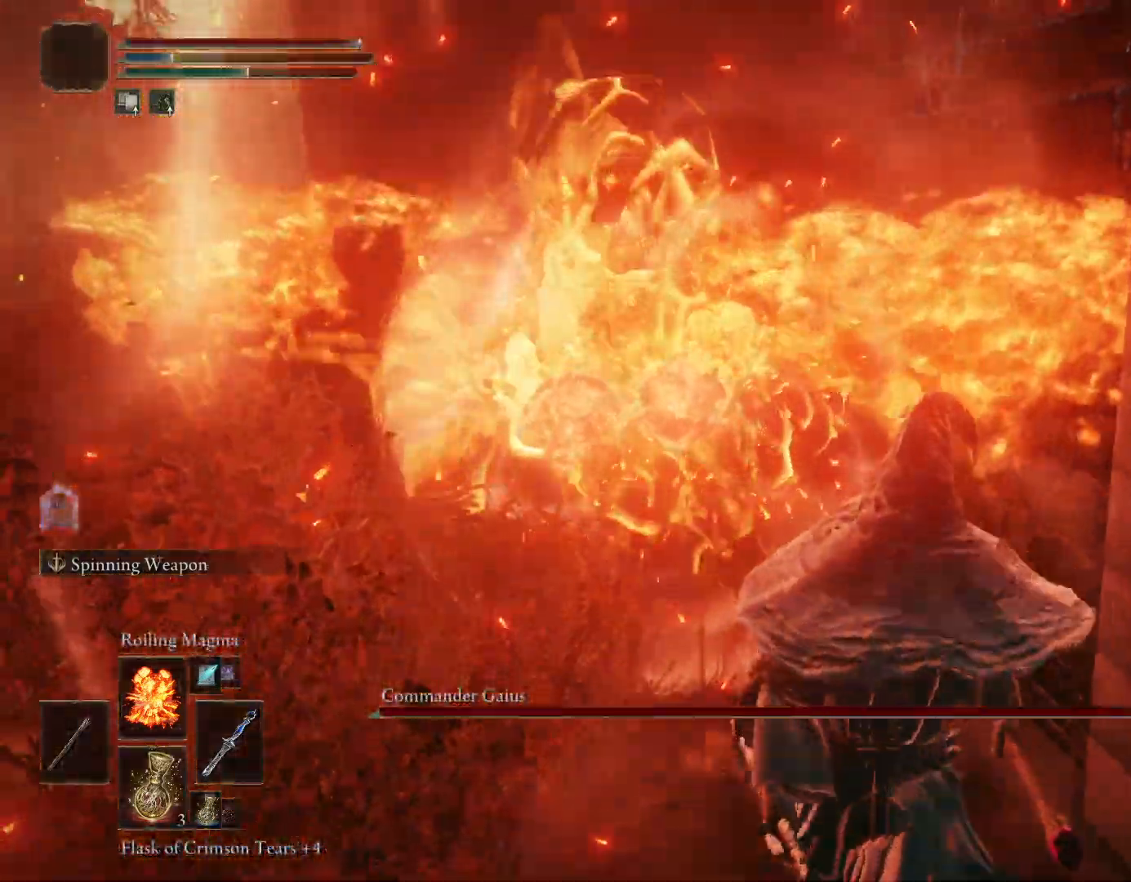
{"dt_ms": 500, "buttons": ["R1"], "left_stick": "up-left", "right_stick": "center"}
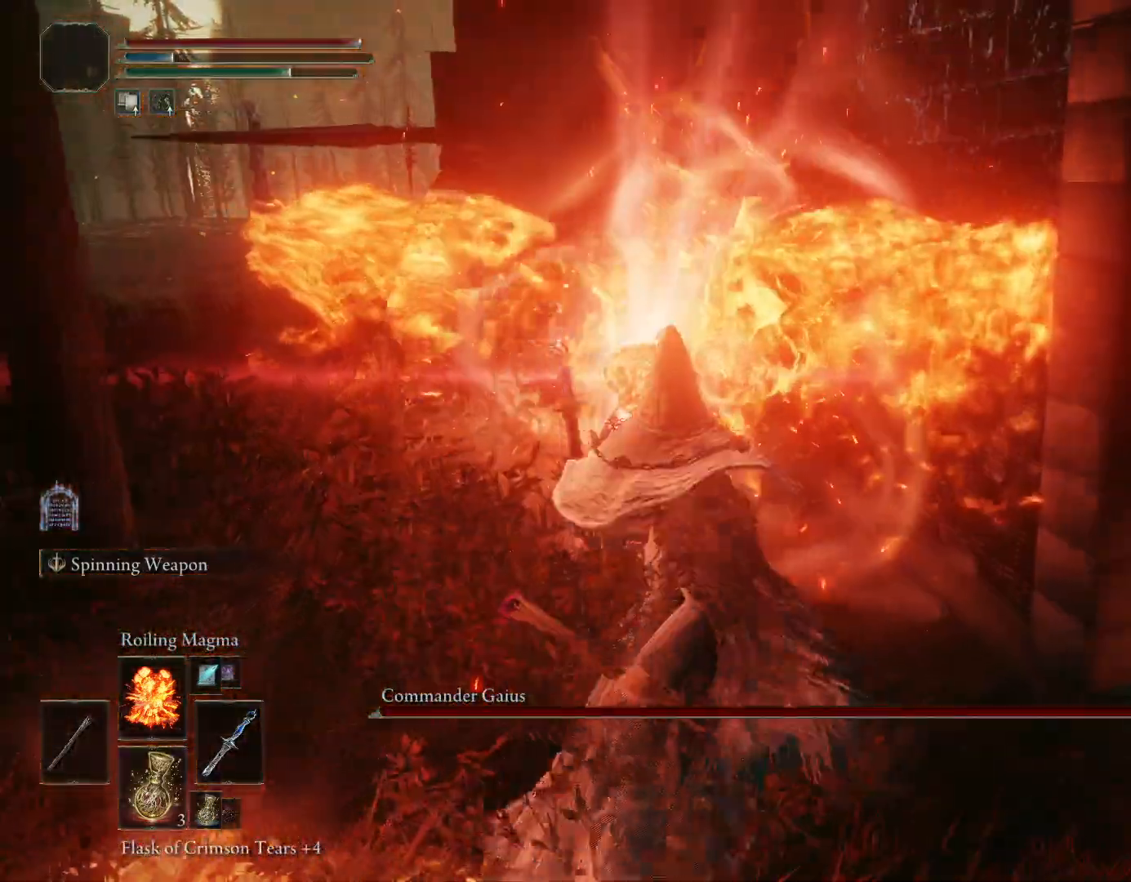
{"dt_ms": 500, "buttons": ["R1"], "left_stick": "up-left", "right_stick": "left", "events": [[167, "right_stick", "down-left"], [300, "right_stick", "left"]]}
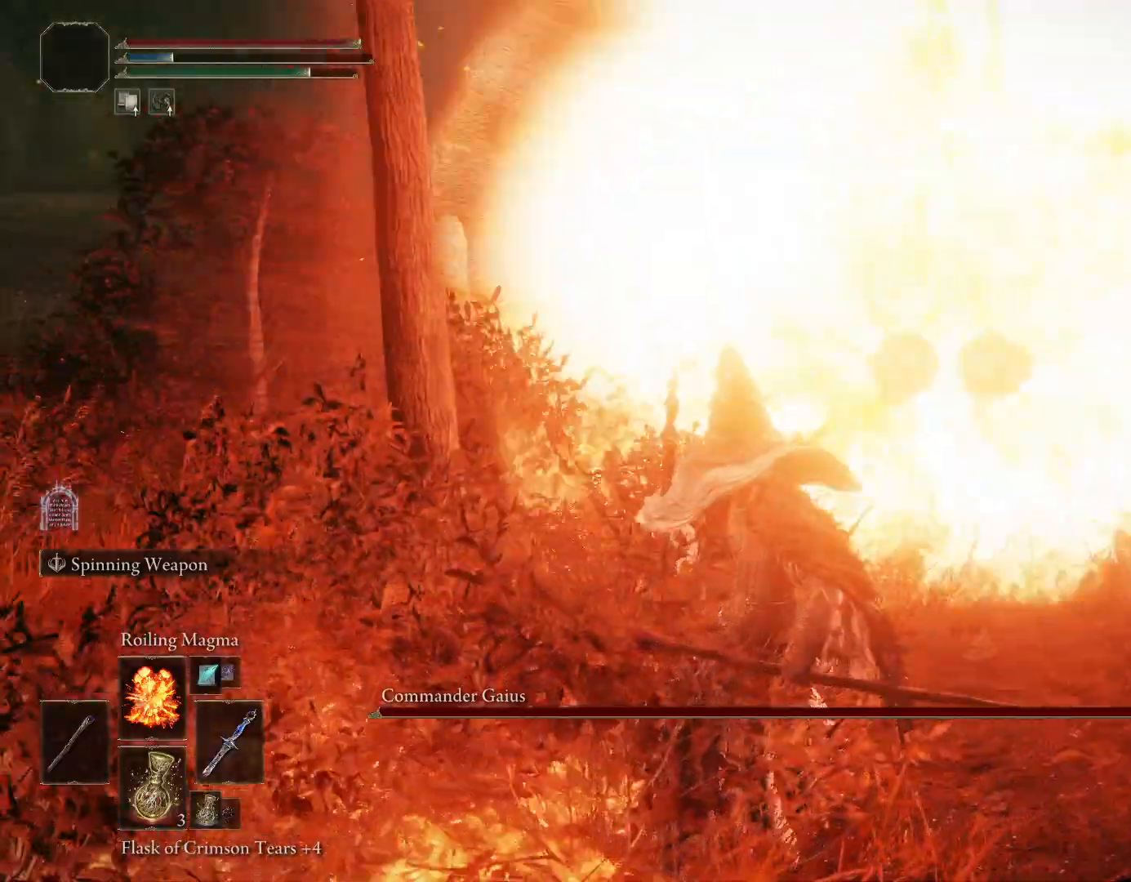
{"dt_ms": 500, "buttons": ["R1"], "left_stick": "up", "right_stick": "center", "events": [[50, "left_stick", "up"], [50, "right_stick", "center"], [150, "right_stick", "left"], [233, "right_stick", "up"], [300, "right_stick", "left"], [350, "right_stick", "center"]]}
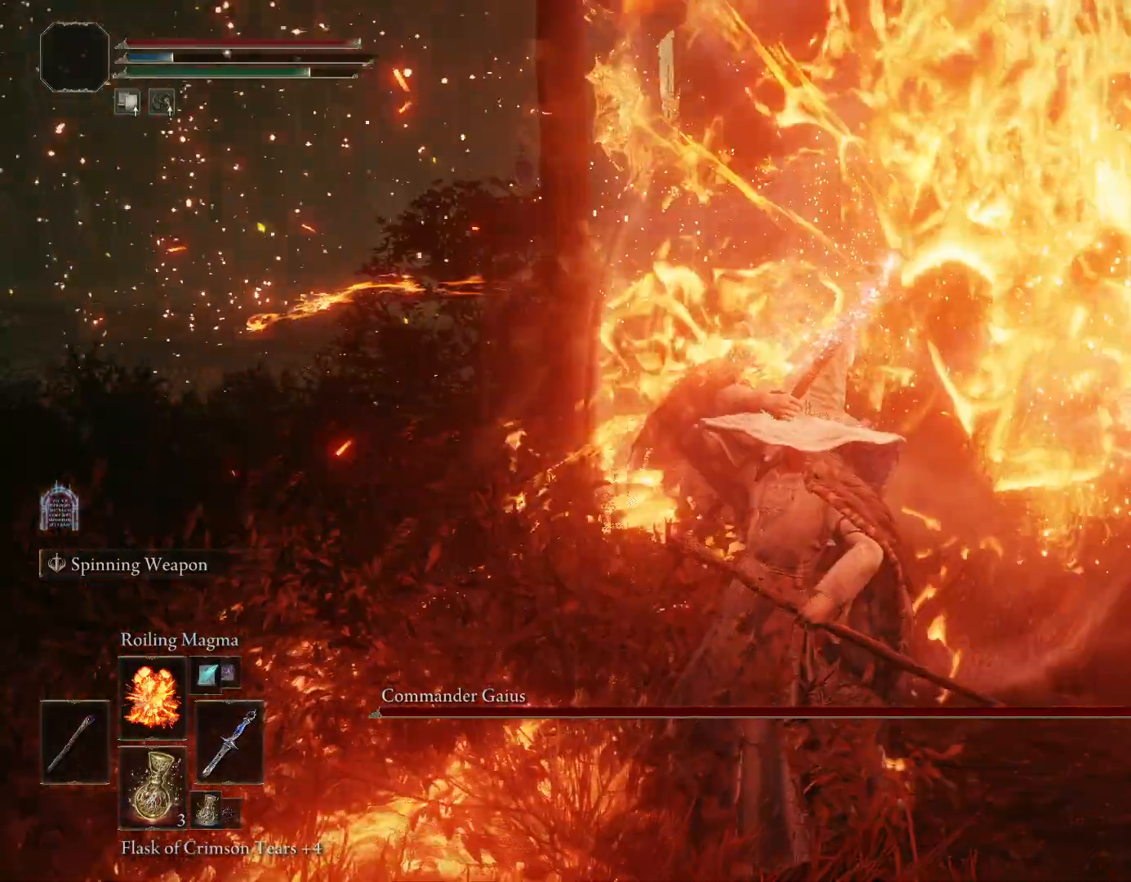
{"dt_ms": 500, "buttons": ["R1"], "left_stick": "up", "right_stick": "center", "events": []}
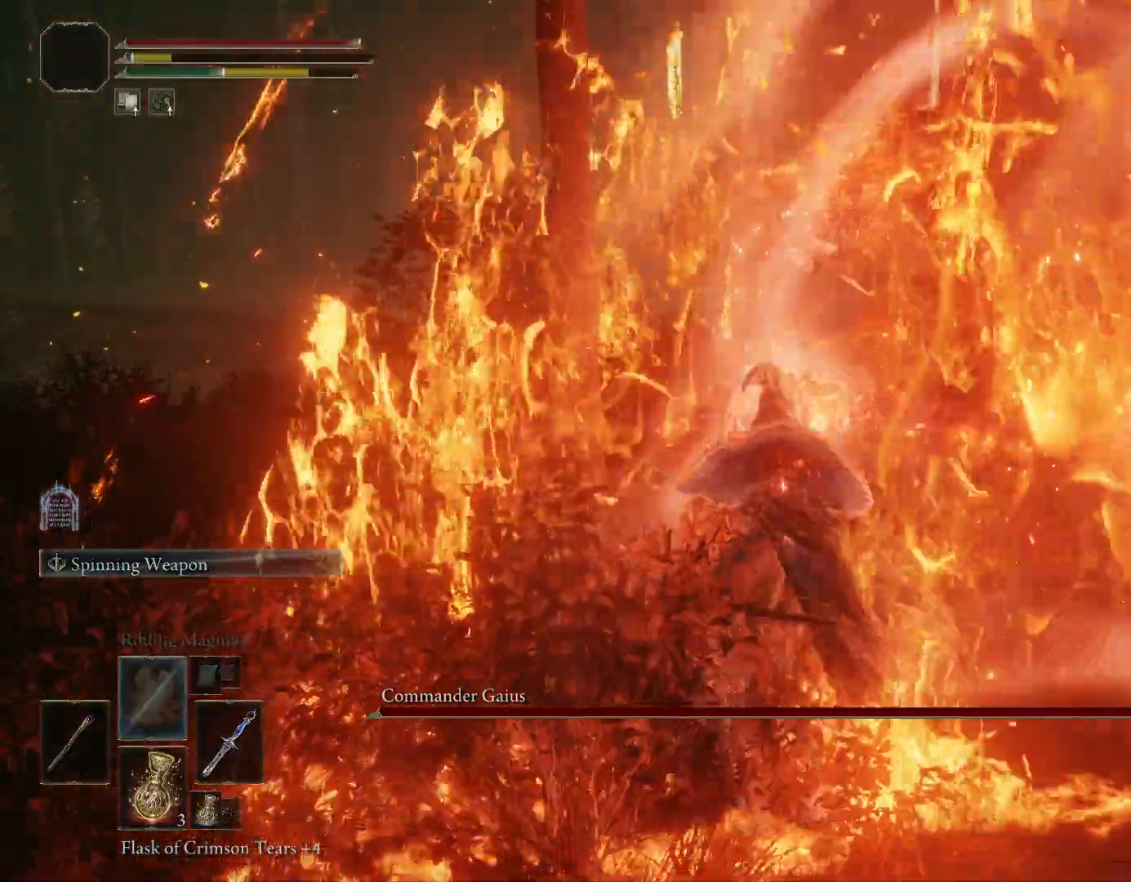
{"dt_ms": 500, "buttons": [], "left_stick": "down-right", "right_stick": "right"}
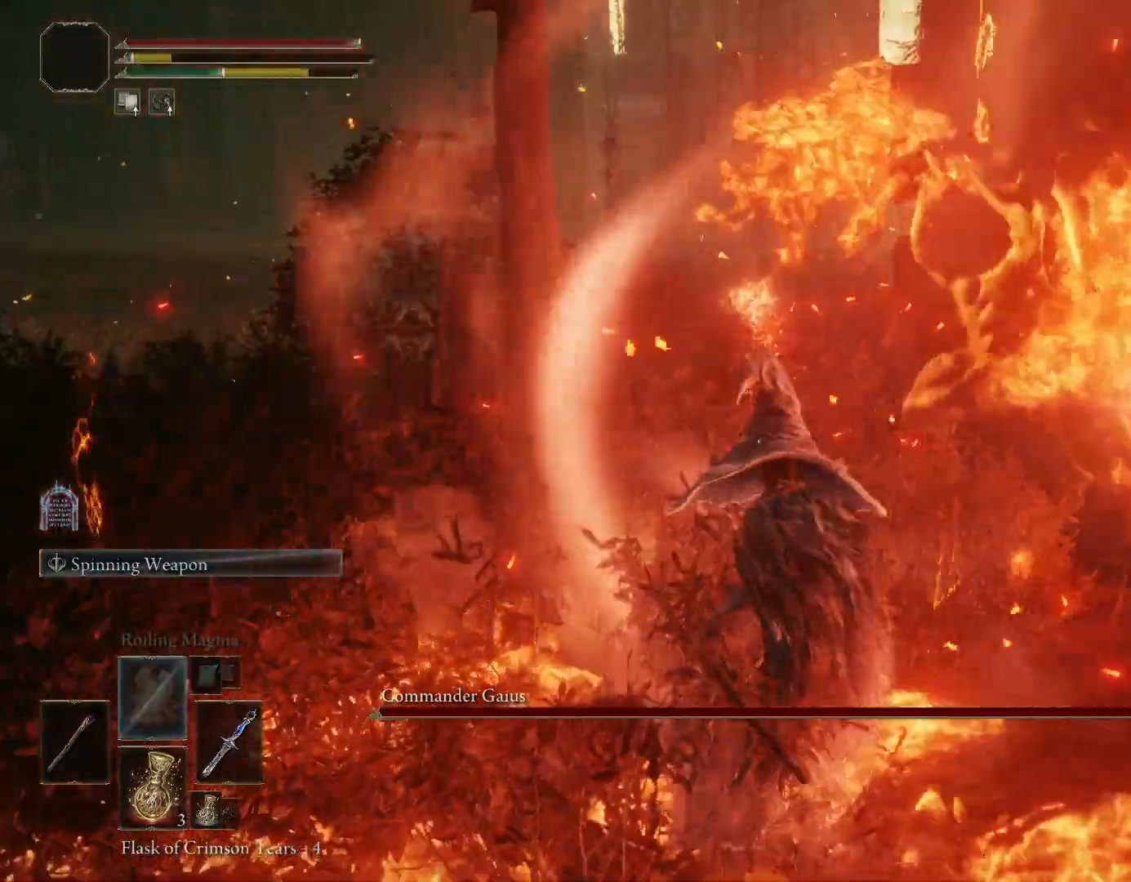
{"dt_ms": 500, "buttons": [], "left_stick": "down-right", "right_stick": "center", "events": [[133, "right_stick", "center"], [250, "right_stick", "right"], [383, "right_stick", "center"]]}
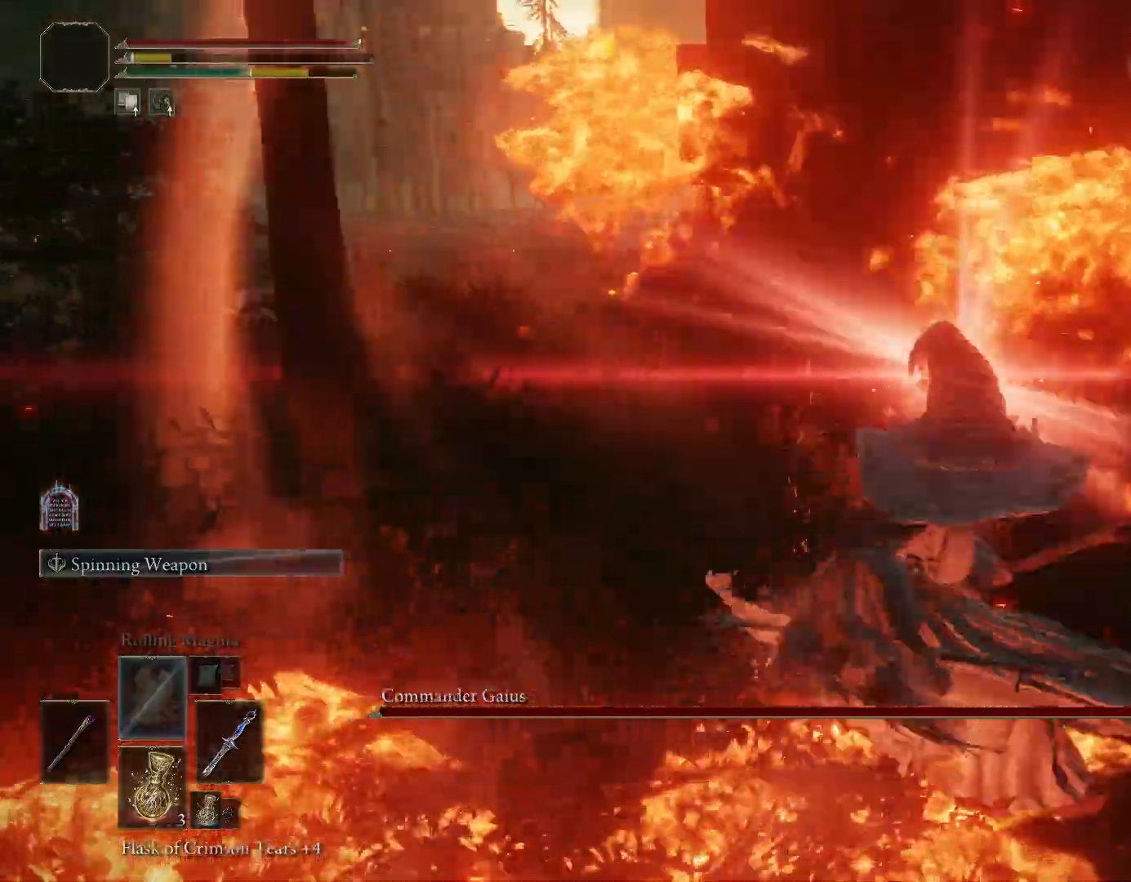
{"dt_ms": 500, "buttons": ["SQUARE"], "left_stick": "down-right", "right_stick": "center", "events": [[150, "left_stick", "down"], [350, "DPAD_DOWN", "down"], [350, "left_stick", "down-right"], [433, "DPAD_DOWN", "up"], [450, "SQUARE", "down"]]}
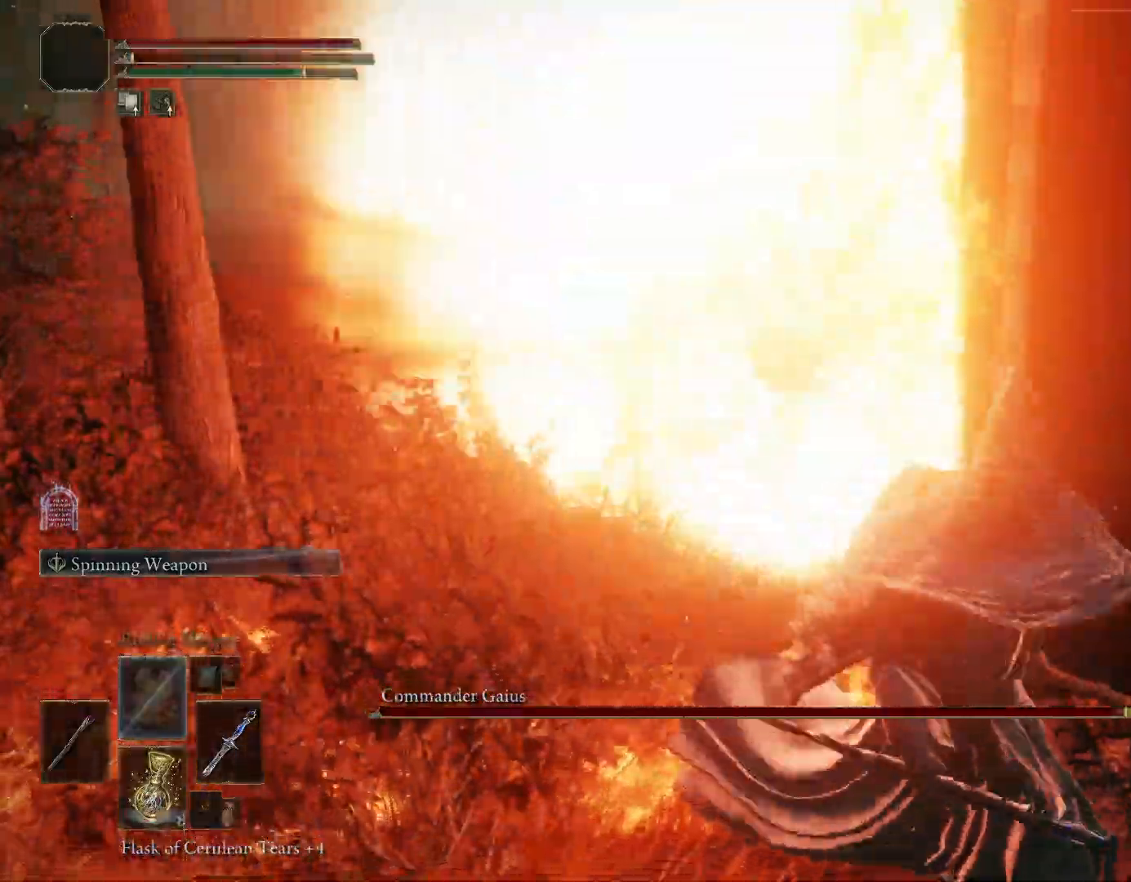
{"dt_ms": 500, "buttons": [], "left_stick": "up", "right_stick": "center", "events": [[50, "SQUARE", "up"], [217, "left_stick", "down-left"], [367, "left_stick", "up"]]}
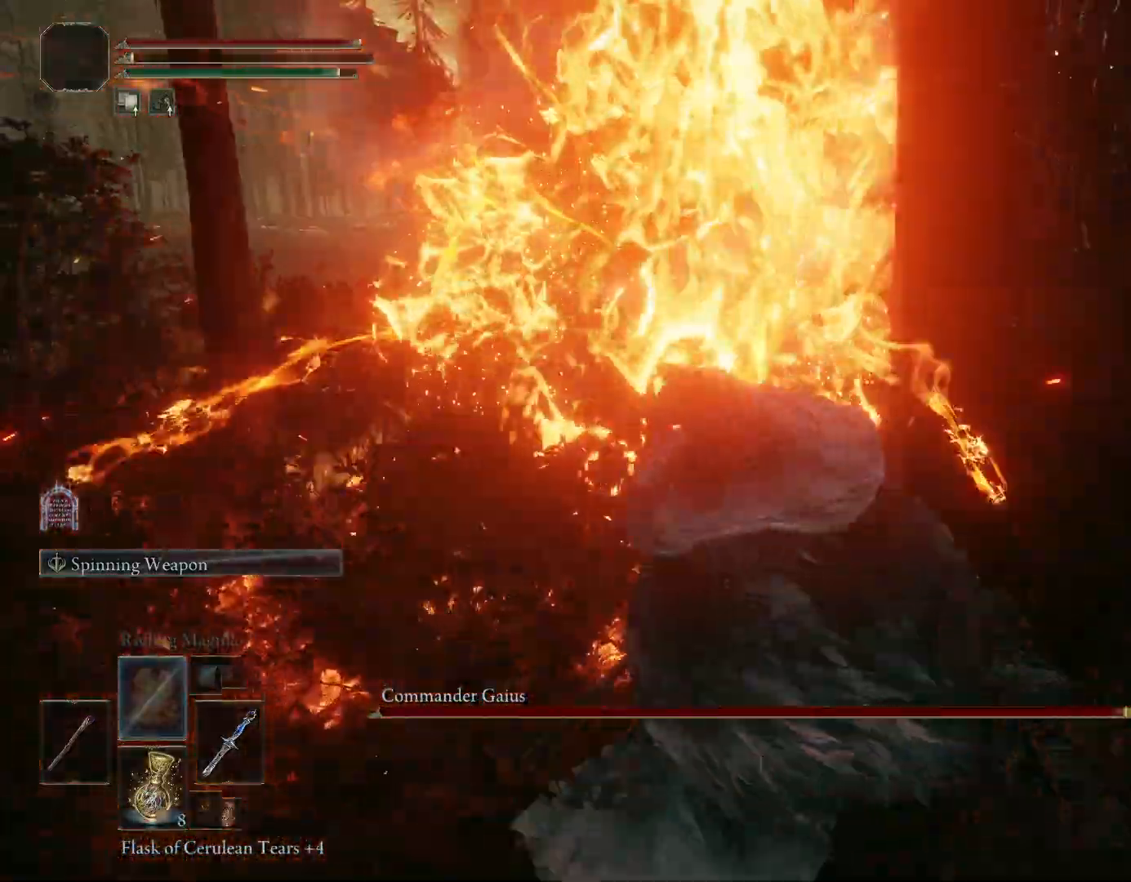
{"dt_ms": 500, "buttons": [], "left_stick": "down-right", "right_stick": "center", "events": [[17, "left_stick", "up-right"], [433, "left_stick", "down-right"]]}
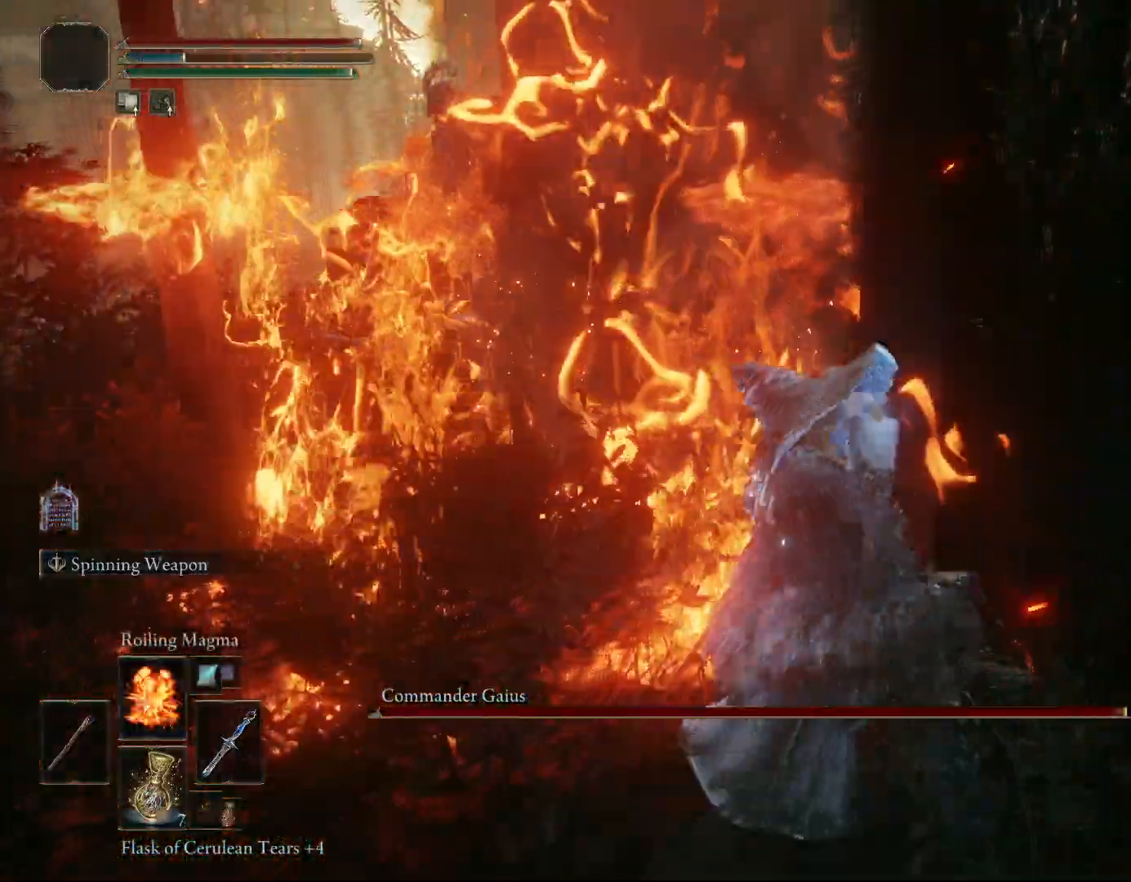
{"dt_ms": 500, "buttons": [], "left_stick": "left", "right_stick": "left", "events": [[33, "left_stick", "down"], [133, "left_stick", "down-left"], [433, "right_stick", "left"], [467, "left_stick", "left"]]}
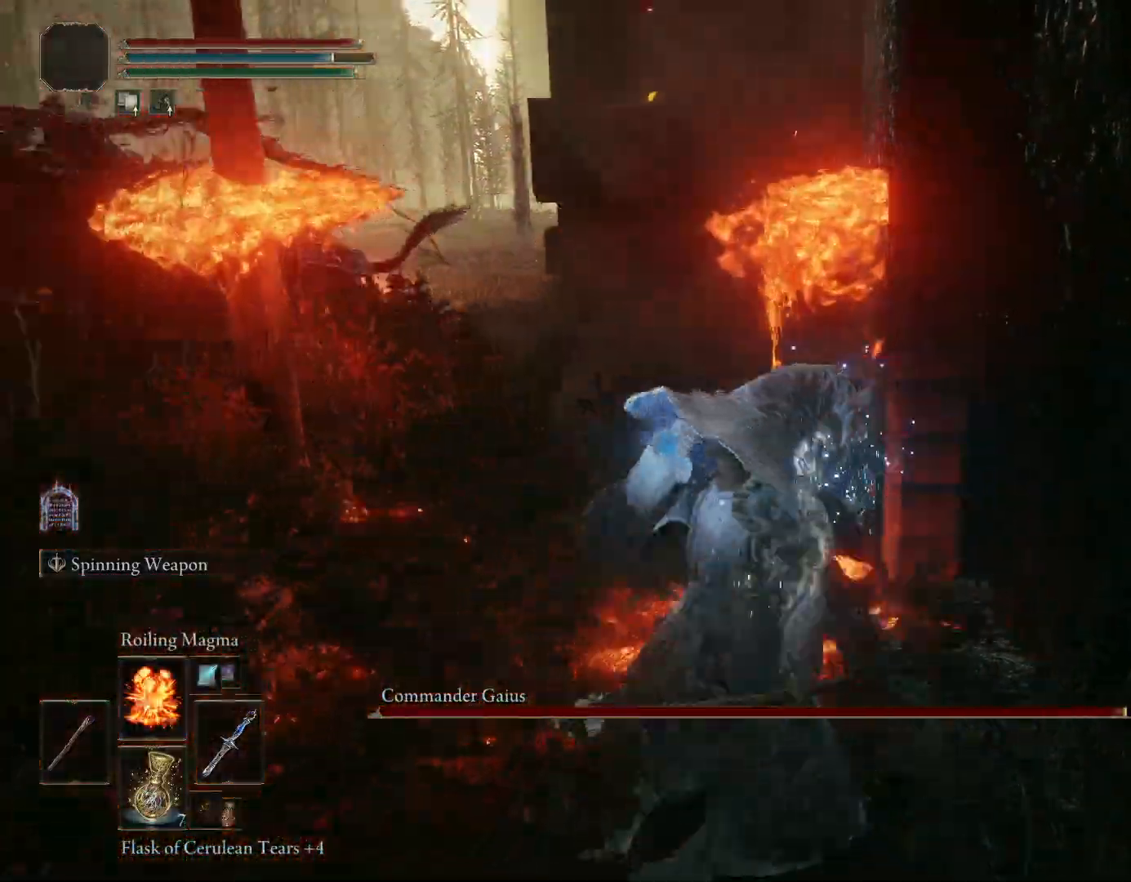
{"dt_ms": 500, "buttons": ["CIRCLE"], "left_stick": "up-right", "right_stick": "left", "events": [[17, "left_stick", "up-left"], [83, "left_stick", "up"], [100, "right_stick", "center"], [250, "right_stick", "left"], [433, "left_stick", "up-right"], [500, "CIRCLE", "down"]]}
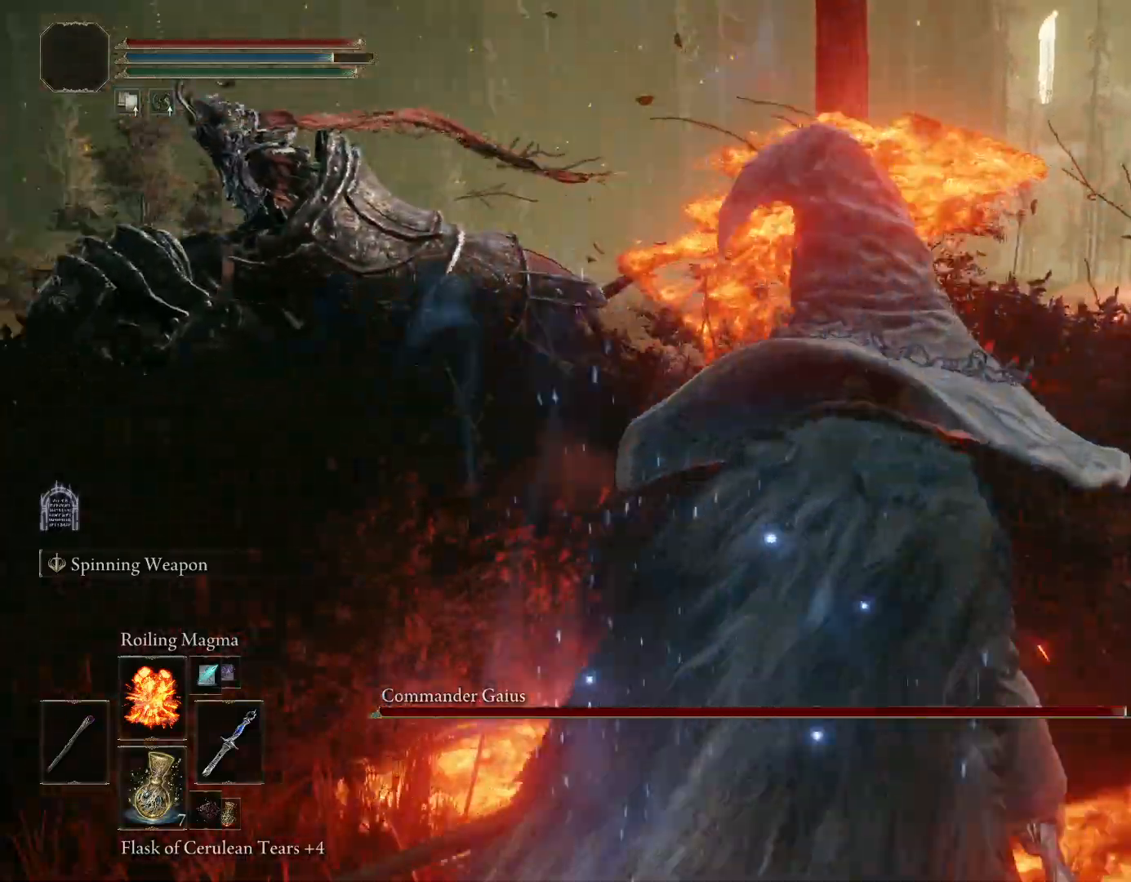
{"dt_ms": 500, "buttons": ["CIRCLE"], "left_stick": "up-right", "right_stick": "down-left", "events": [[117, "right_stick", "center"], [317, "right_stick", "down-left"]]}
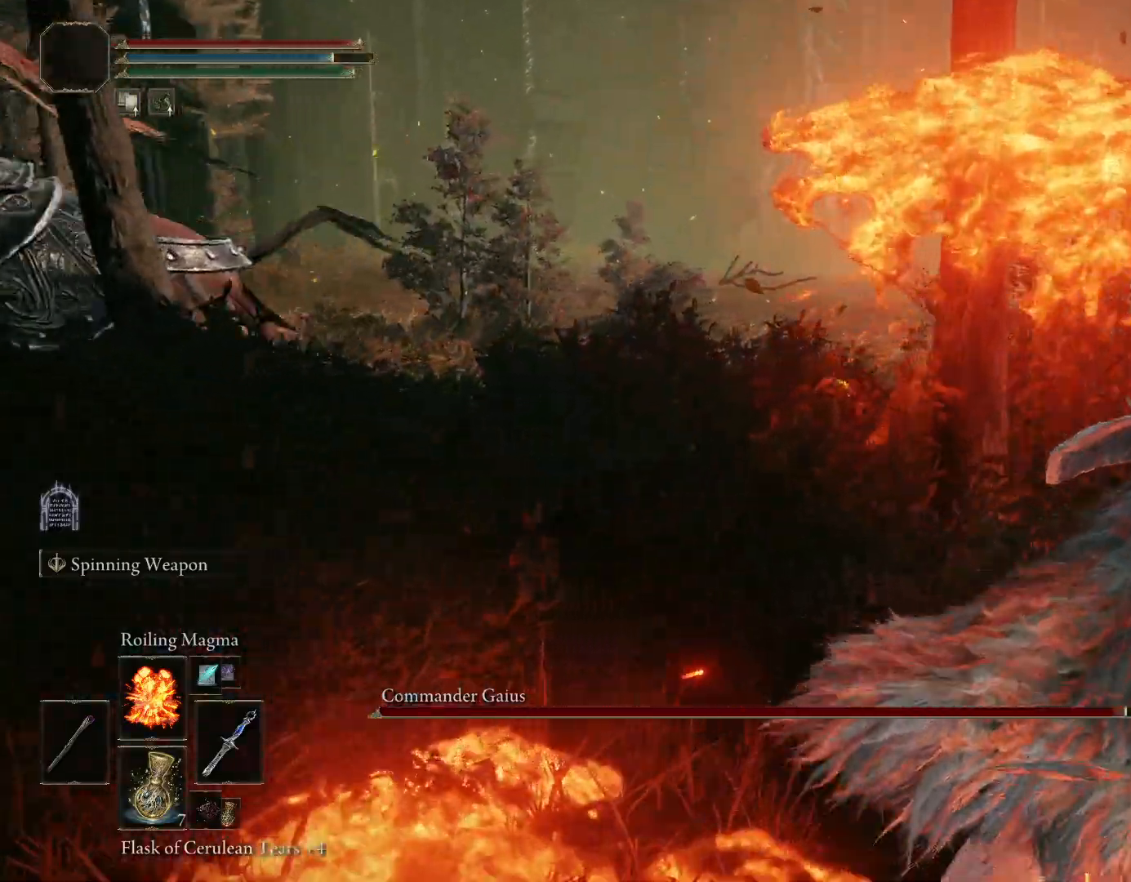
{"dt_ms": 500, "buttons": ["CIRCLE"], "left_stick": "up", "right_stick": "down-right", "events": [[133, "right_stick", "left"], [300, "right_stick", "down-right"], [383, "left_stick", "up"]]}
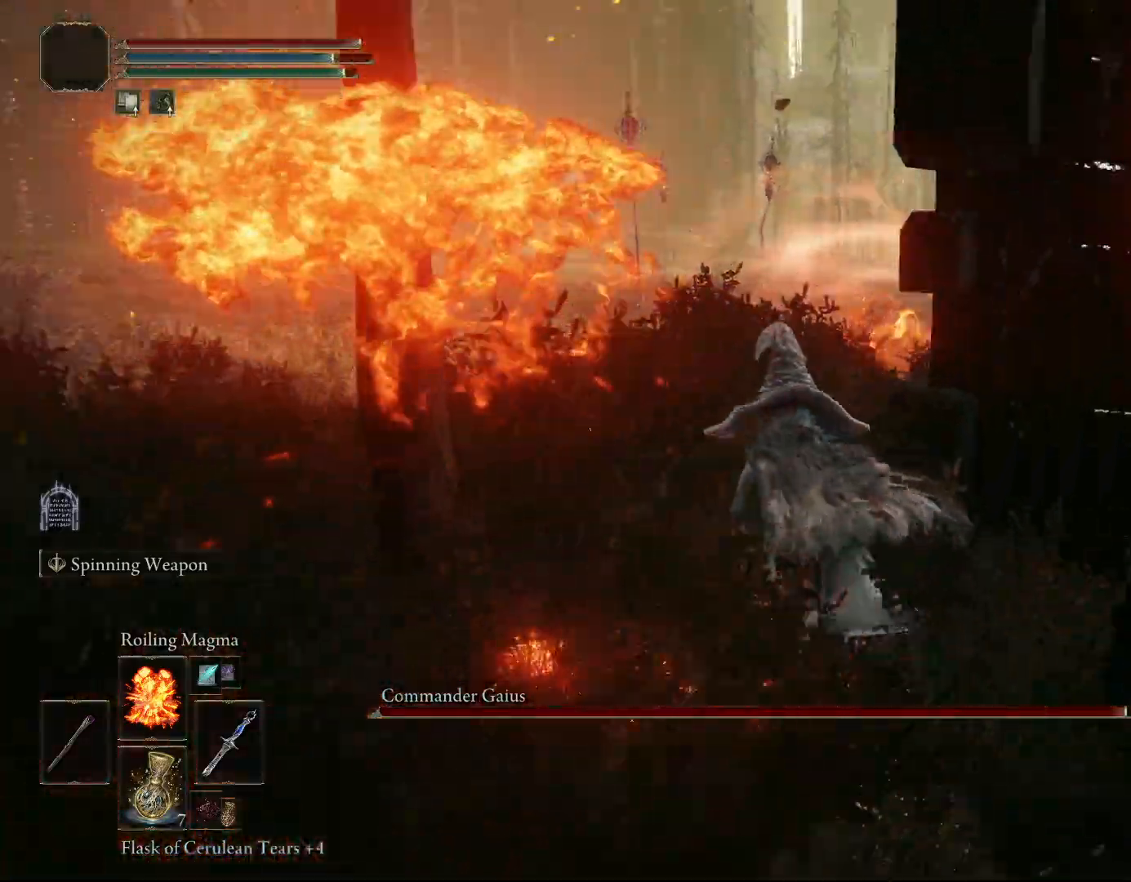
{"dt_ms": 500, "buttons": ["CIRCLE"], "left_stick": "up", "right_stick": "down-right", "events": [[317, "right_stick", "center"], [483, "right_stick", "down-right"]]}
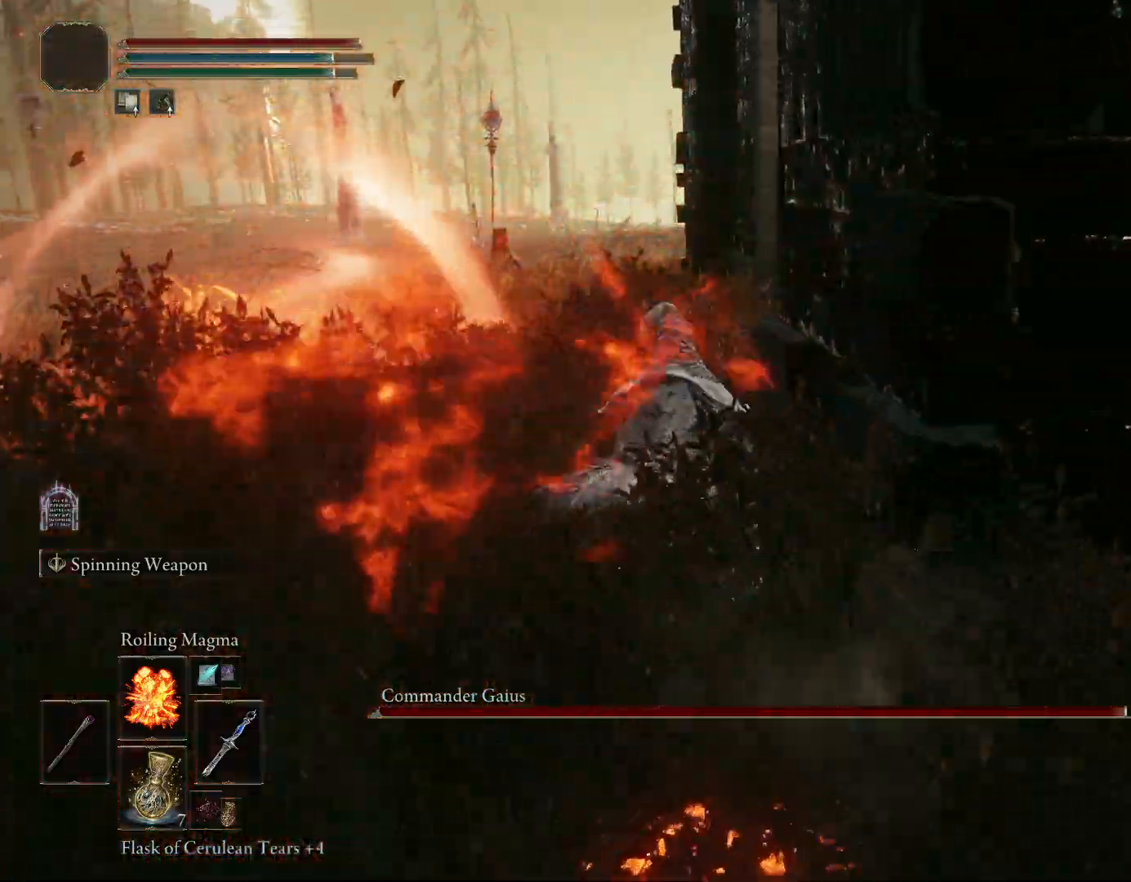
{"dt_ms": 500, "buttons": ["CIRCLE"], "left_stick": "up-left", "right_stick": "right", "events": [[33, "right_stick", "right"], [117, "left_stick", "up-left"]]}
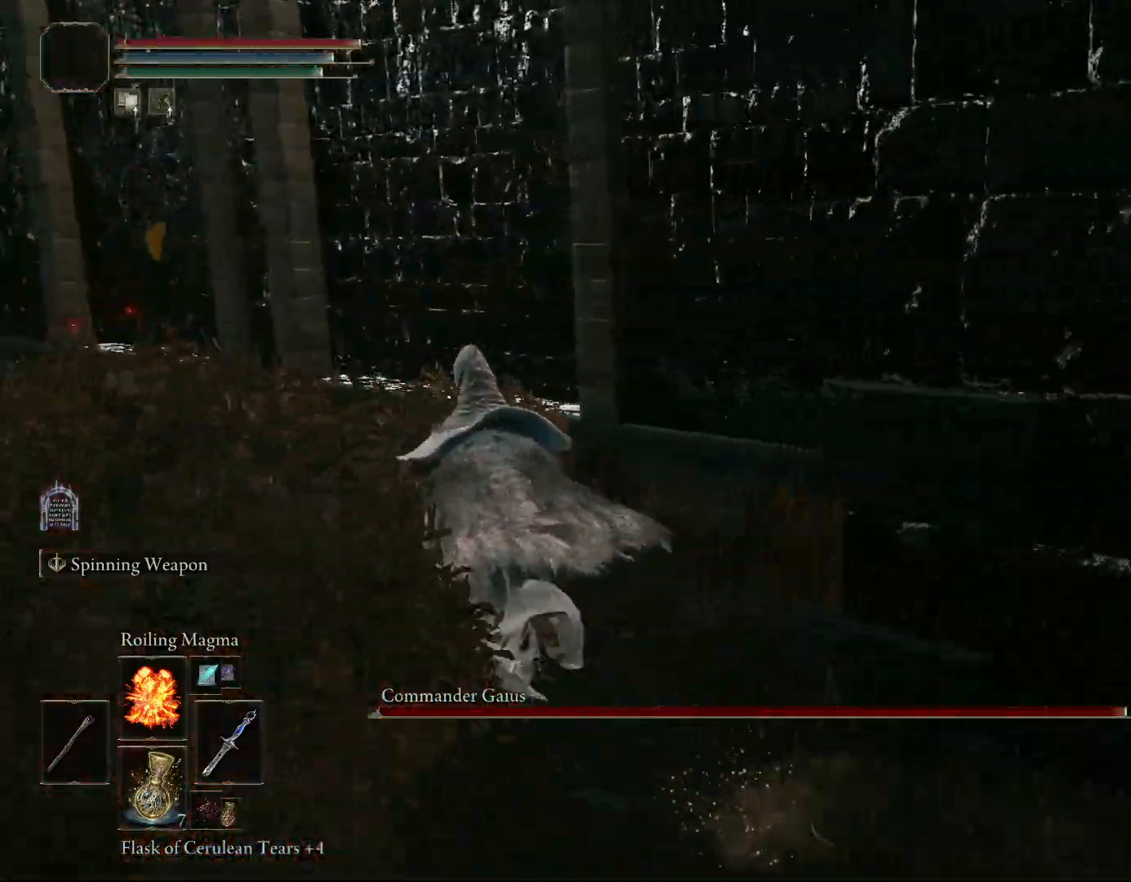
{"dt_ms": 500, "buttons": ["CIRCLE"], "left_stick": "down-left", "right_stick": "right", "events": [[250, "left_stick", "down-left"]]}